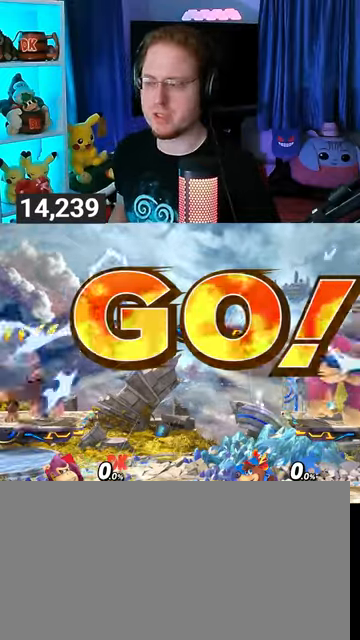
Gameplay with a controller (Nintendo layout); each line is a JSON object with the inputs held at the frame after it. "events" lists button and stick changes between this image and that frame as [ms after this image, input, new state], when the widget could be followed in between. Not read: L3 R3.
{"buttons": [], "left_stick": "right", "right_stick": "center", "events": [[500, "left_stick", "right"]]}
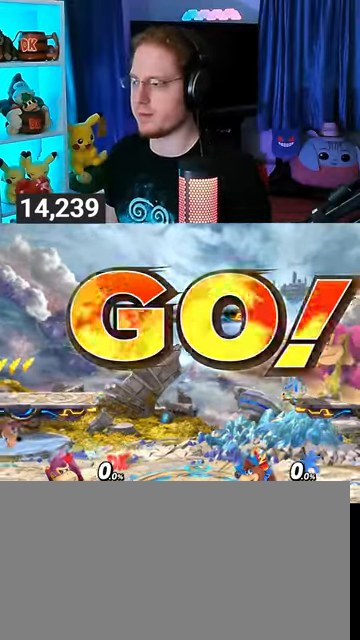
{"buttons": [], "left_stick": "center", "right_stick": "center", "events": [[167, "left_stick", "center"], [200, "B", "down"], [267, "B", "up"]]}
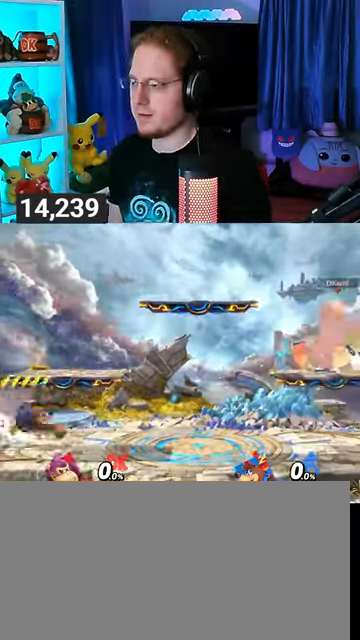
{"buttons": [], "left_stick": "center", "right_stick": "center", "events": []}
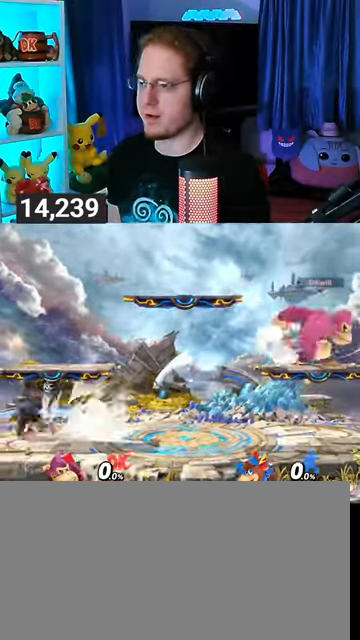
{"buttons": ["R1"], "left_stick": "center", "right_stick": "center", "events": [[467, "R1", "down"]]}
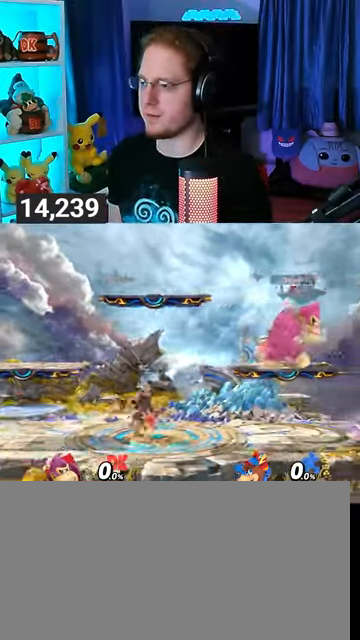
{"buttons": ["R1"], "left_stick": "center", "right_stick": "center", "events": []}
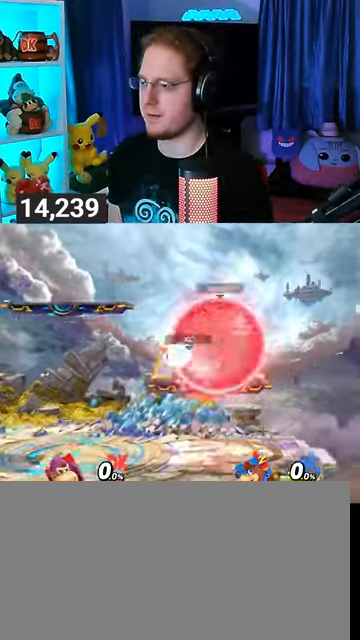
{"buttons": ["R1"], "left_stick": "center", "right_stick": "center", "events": []}
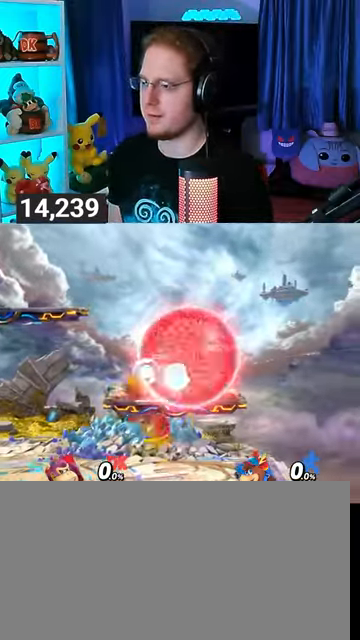
{"buttons": [], "left_stick": "right", "right_stick": "center", "events": [[167, "Y", "down"], [367, "Y", "up"], [367, "left_stick", "right"], [467, "R1", "up"]]}
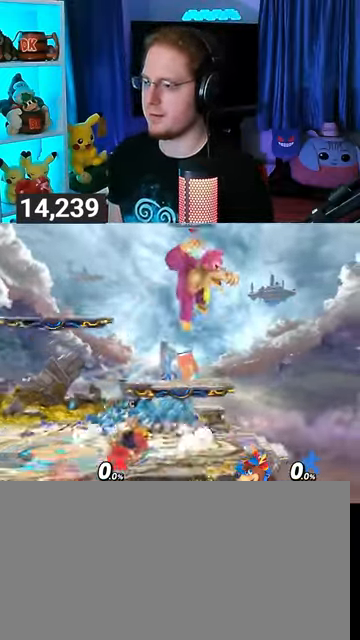
{"buttons": [], "left_stick": "center", "right_stick": "center", "events": [[100, "left_stick", "center"], [167, "left_stick", "down"], [400, "left_stick", "center"]]}
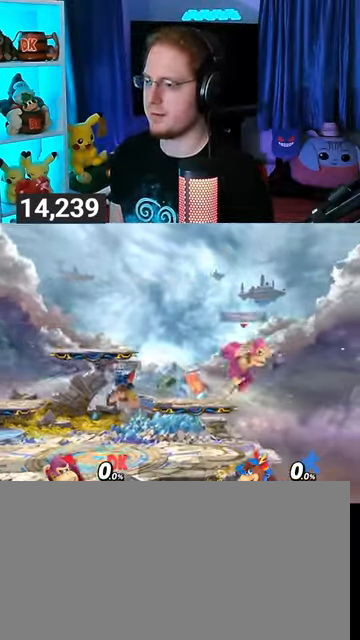
{"buttons": [], "left_stick": "left", "right_stick": "center", "events": [[67, "left_stick", "left"], [367, "A", "down"], [433, "A", "up"], [467, "A", "down"], [500, "A", "up"]]}
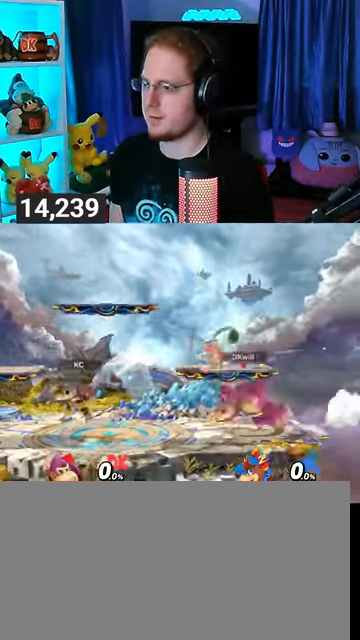
{"buttons": [], "left_stick": "down", "right_stick": "center", "events": [[67, "A", "down"], [267, "A", "up"], [433, "left_stick", "down"]]}
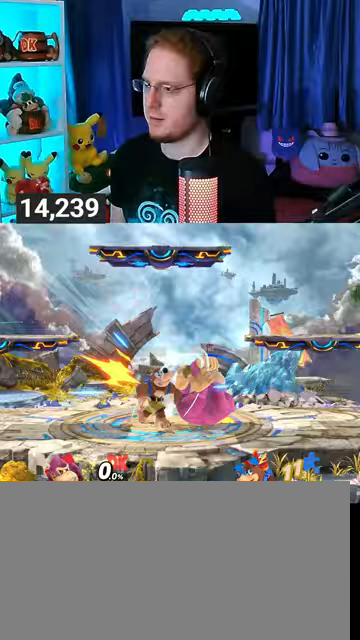
{"buttons": [], "left_stick": "down", "right_stick": "center", "events": [[267, "A", "down"], [300, "A", "up"], [333, "A", "down"], [433, "A", "up"]]}
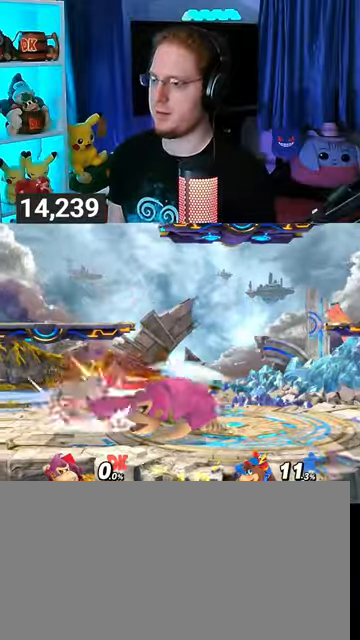
{"buttons": [], "left_stick": "down", "right_stick": "center", "events": [[267, "B", "down"], [400, "B", "up"]]}
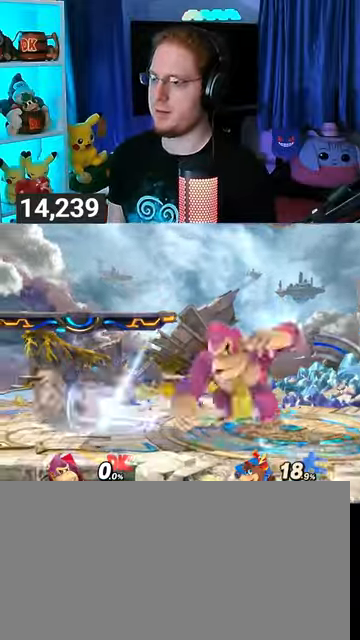
{"buttons": [], "left_stick": "center", "right_stick": "center", "events": [[367, "left_stick", "center"]]}
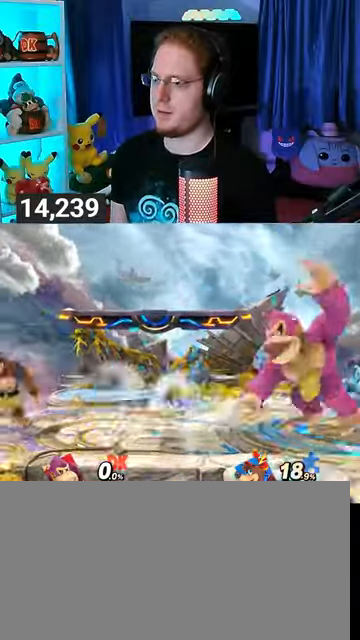
{"buttons": [], "left_stick": "center", "right_stick": "center", "events": [[33, "left_stick", "right"], [233, "left_stick", "center"], [267, "B", "down"], [333, "B", "up"]]}
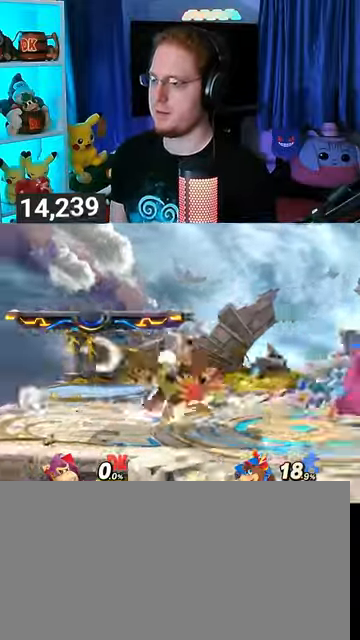
{"buttons": [], "left_stick": "right", "right_stick": "center", "events": [[67, "left_stick", "right"]]}
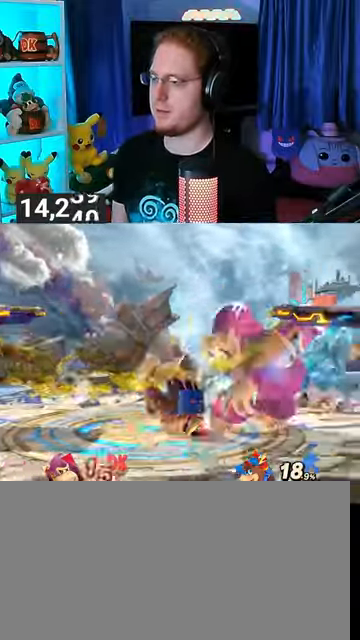
{"buttons": ["A"], "left_stick": "center", "right_stick": "center", "events": [[267, "left_stick", "center"], [500, "A", "down"]]}
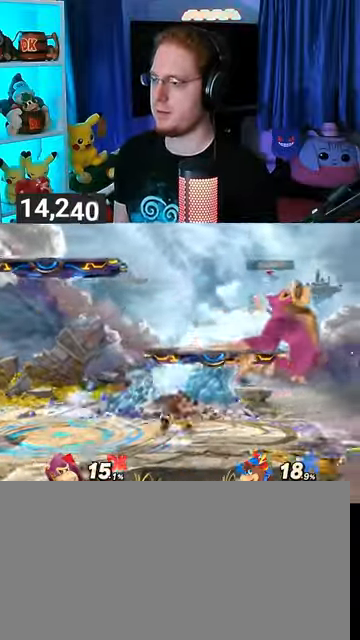
{"buttons": [], "left_stick": "center", "right_stick": "center", "events": [[67, "A", "up"], [267, "right_stick", "left"], [333, "right_stick", "center"]]}
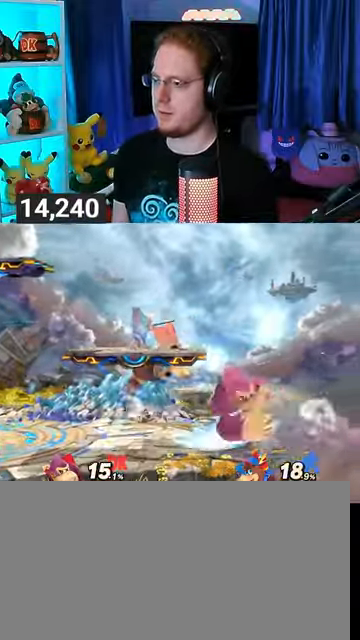
{"buttons": ["B"], "left_stick": "center", "right_stick": "center", "events": [[500, "B", "down"]]}
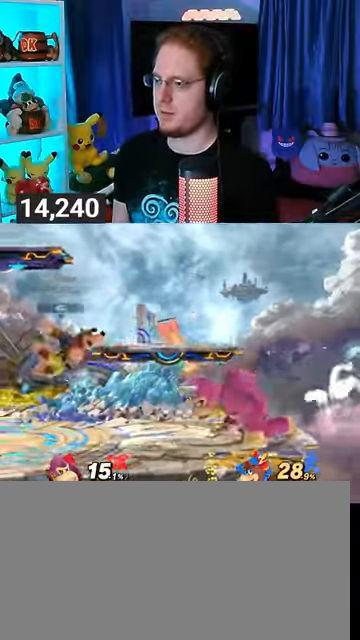
{"buttons": [], "left_stick": "left", "right_stick": "center", "events": [[67, "B", "up"], [133, "R1", "down"], [167, "R1", "up"], [367, "left_stick", "left"]]}
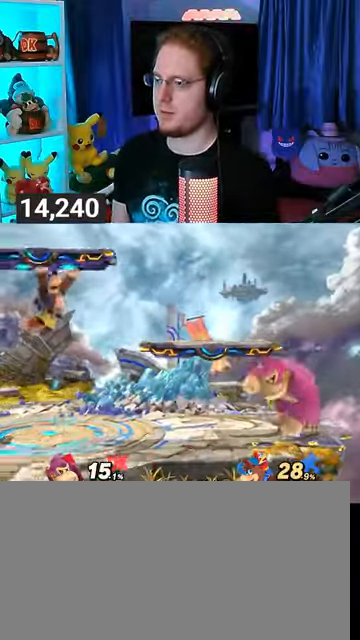
{"buttons": [], "left_stick": "center", "right_stick": "center", "events": [[367, "left_stick", "right"], [467, "left_stick", "center"]]}
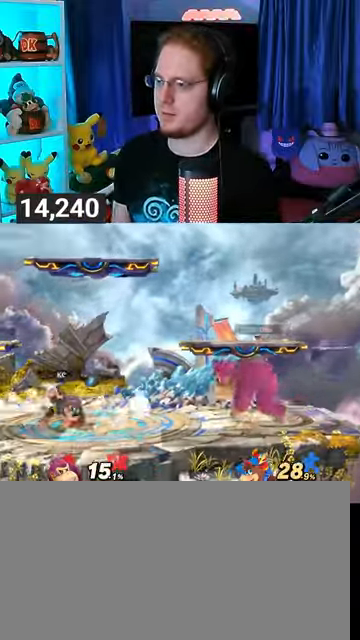
{"buttons": [], "left_stick": "left", "right_stick": "center", "events": [[200, "left_stick", "left"]]}
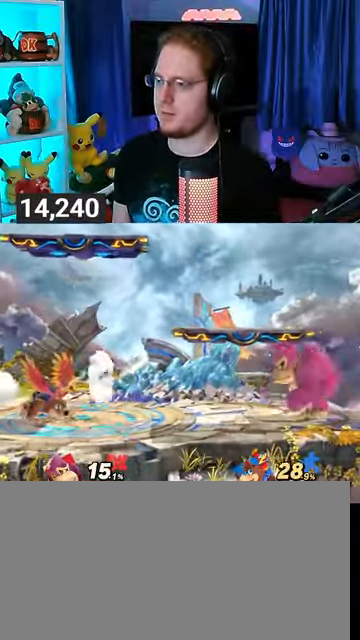
{"buttons": [], "left_stick": "down", "right_stick": "center", "events": [[33, "left_stick", "down"]]}
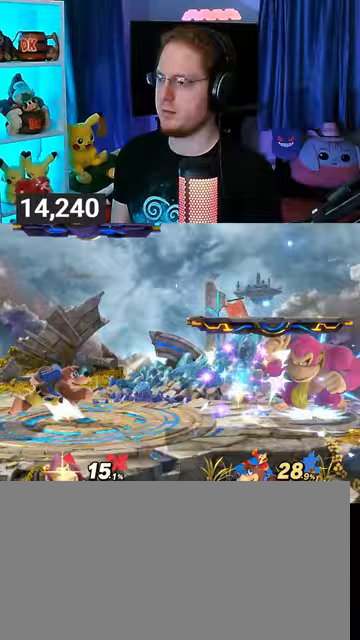
{"buttons": ["A"], "left_stick": "down", "right_stick": "center", "events": [[200, "R1", "down"], [233, "R1", "up"], [500, "A", "down"]]}
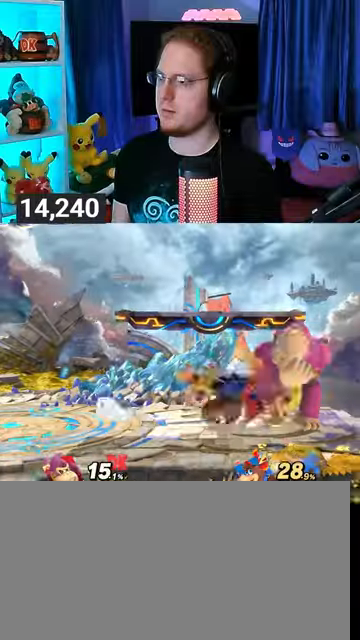
{"buttons": [], "left_stick": "down-right", "right_stick": "center", "events": [[67, "A", "up"], [133, "A", "down"], [200, "A", "up"], [267, "A", "down"], [300, "A", "up"], [300, "left_stick", "down-right"]]}
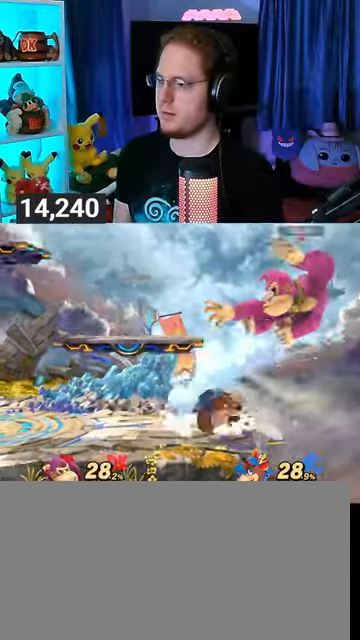
{"buttons": [], "left_stick": "left", "right_stick": "center", "events": [[200, "left_stick", "right"], [333, "left_stick", "left"]]}
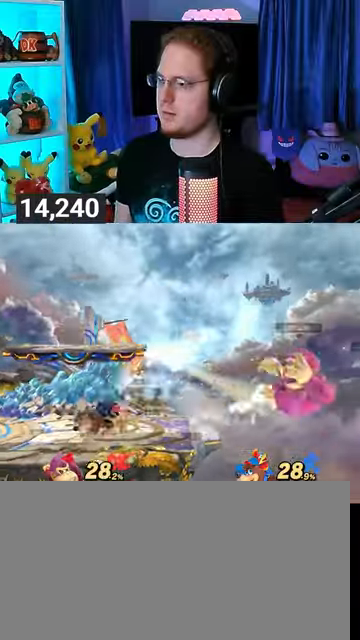
{"buttons": ["Y"], "left_stick": "up-left", "right_stick": "center", "events": [[200, "left_stick", "up-left"], [467, "Y", "down"]]}
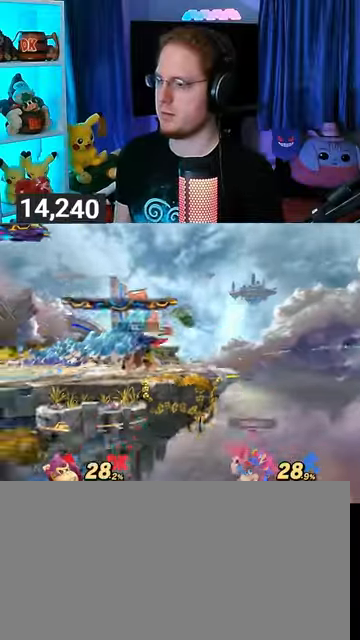
{"buttons": [], "left_stick": "left", "right_stick": "center", "events": [[33, "Y", "up"], [167, "B", "down"], [200, "left_stick", "down-left"], [233, "B", "up"], [500, "left_stick", "left"]]}
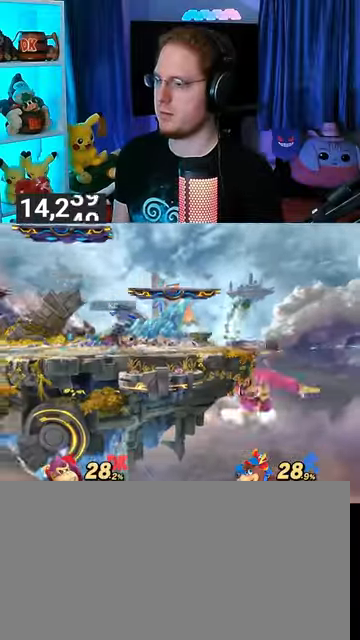
{"buttons": [], "left_stick": "center", "right_stick": "center", "events": [[33, "left_stick", "up-left"], [200, "left_stick", "center"]]}
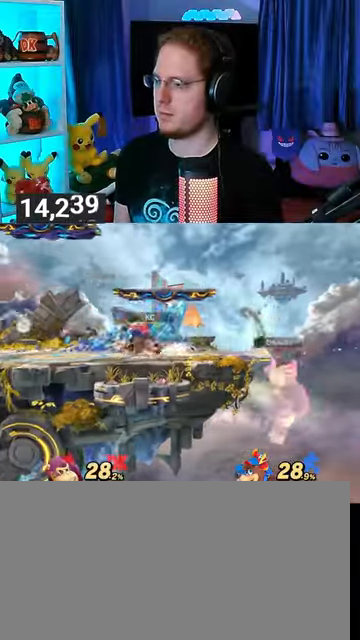
{"buttons": [], "left_stick": "left", "right_stick": "center", "events": [[367, "left_stick", "left"]]}
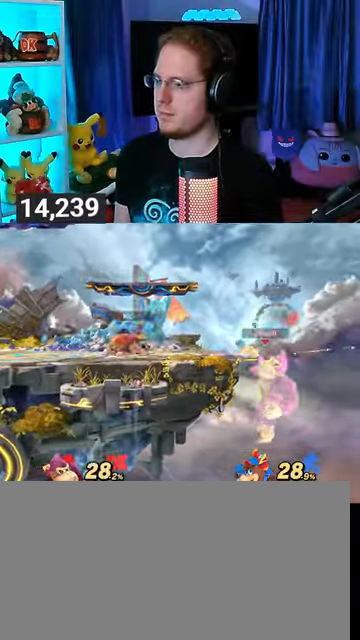
{"buttons": ["B"], "left_stick": "left", "right_stick": "center", "events": [[200, "left_stick", "center"], [333, "left_stick", "up"], [400, "B", "down"], [433, "B", "up"], [500, "B", "down"], [500, "left_stick", "left"]]}